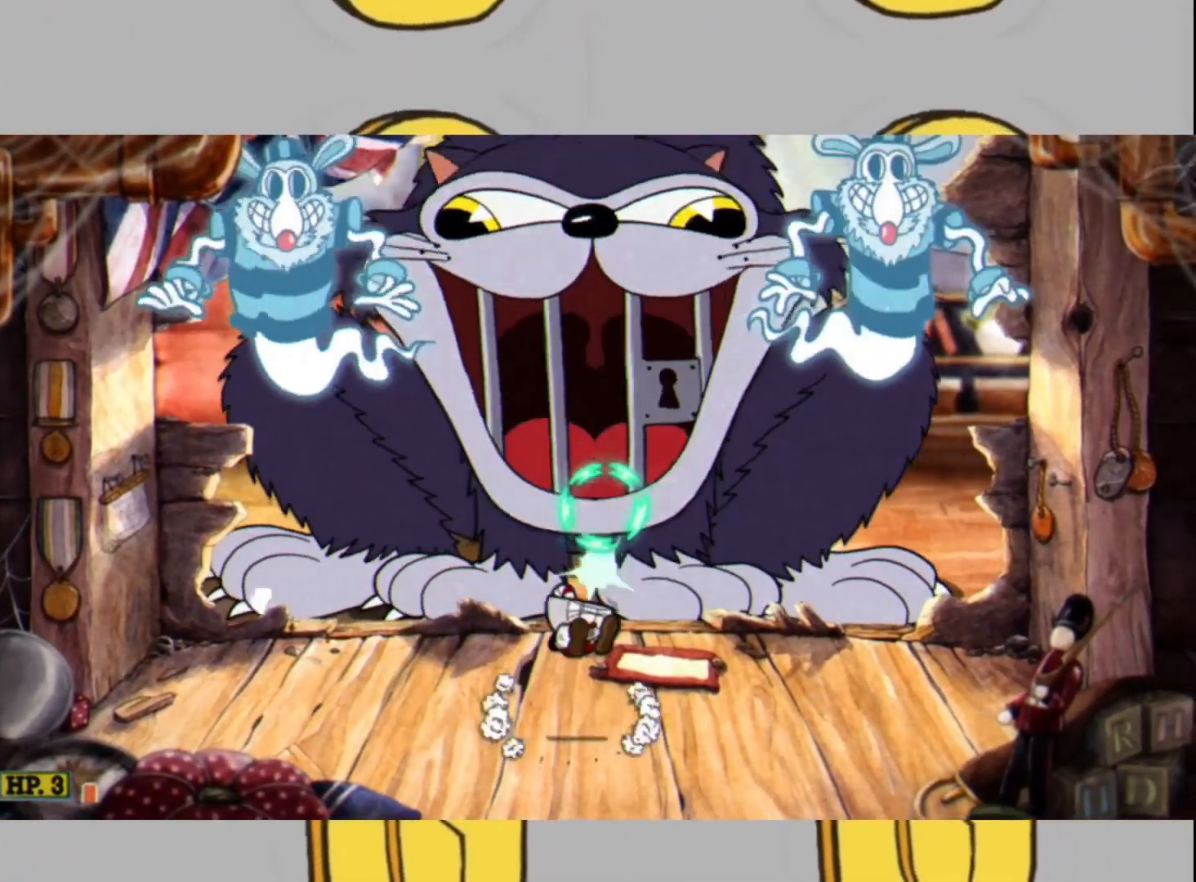
Gameplay with a controller (Xbox layout); each line is a JSON object with the inputs held at the frame after it (dt_ms = milliseconds from this image to that frame). "events" lists button and stick changes between this image and that frame as [ms after this image, input, new state], when the widget could be followed in between. Not read: L3 R3.
{"dt_ms": 500, "buttons": ["L2"], "left_stick": "up", "right_stick": "center", "events": [[67, "L1", "up"]]}
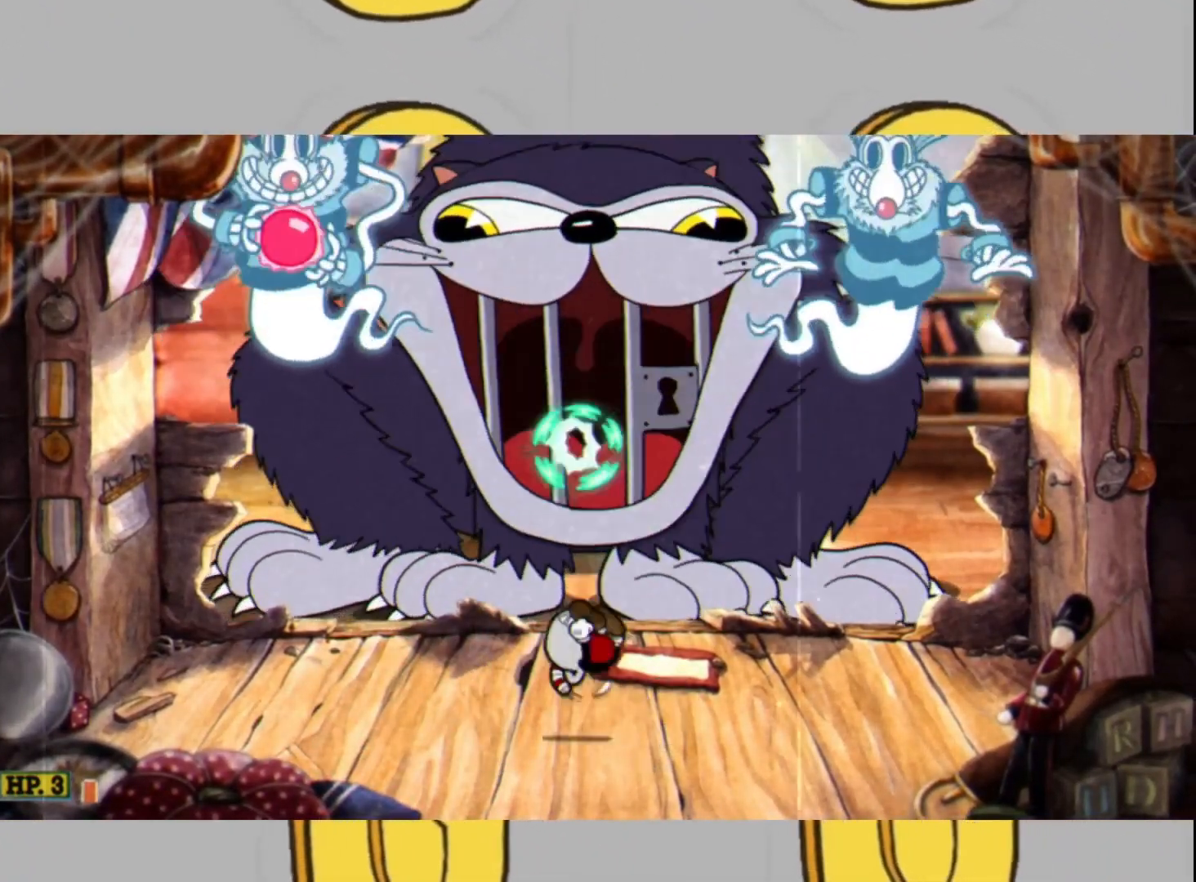
{"dt_ms": 500, "buttons": ["L2"], "left_stick": "up", "right_stick": "center", "events": [[67, "L1", "down"], [200, "L1", "up"]]}
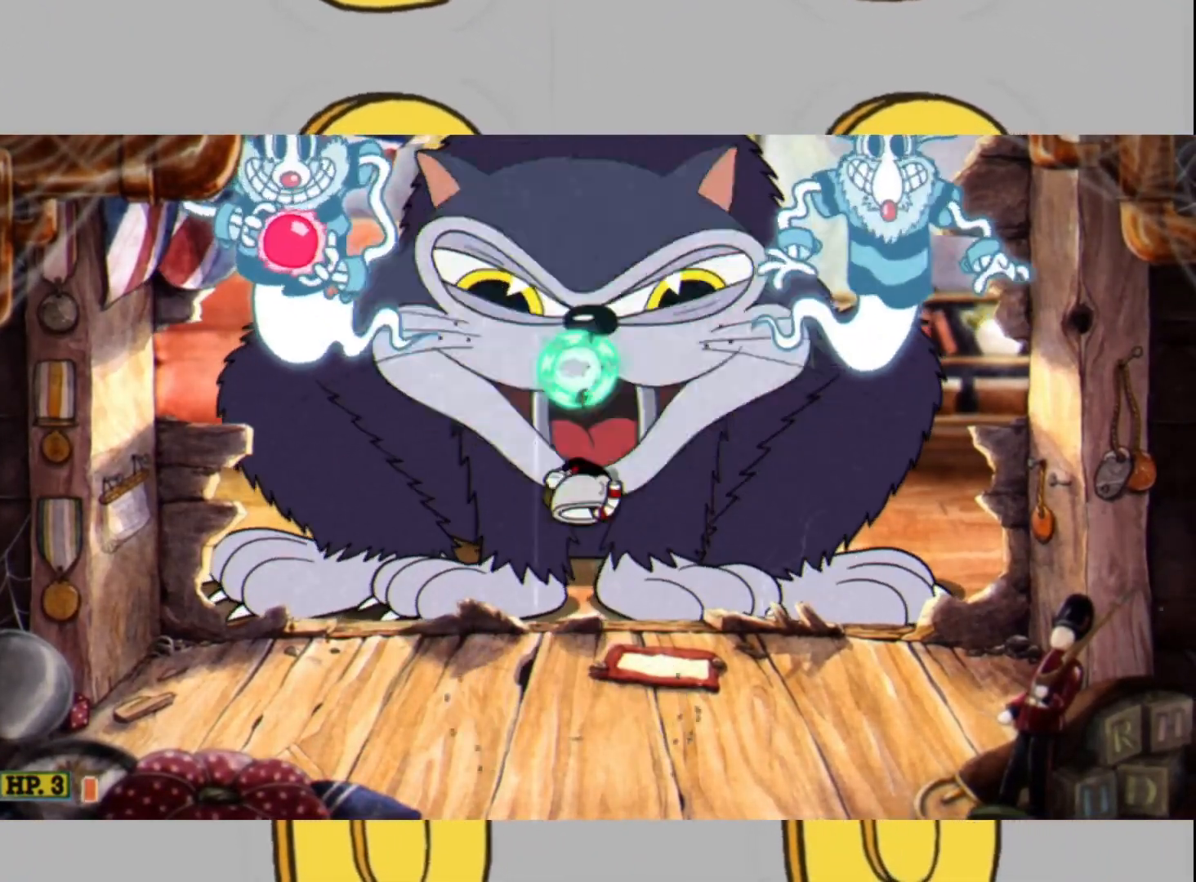
{"dt_ms": 500, "buttons": ["L1", "L2"], "left_stick": "up-left", "right_stick": "center", "events": [[267, "L1", "down"], [367, "L1", "up"], [367, "left_stick", "up-left"], [467, "L1", "down"]]}
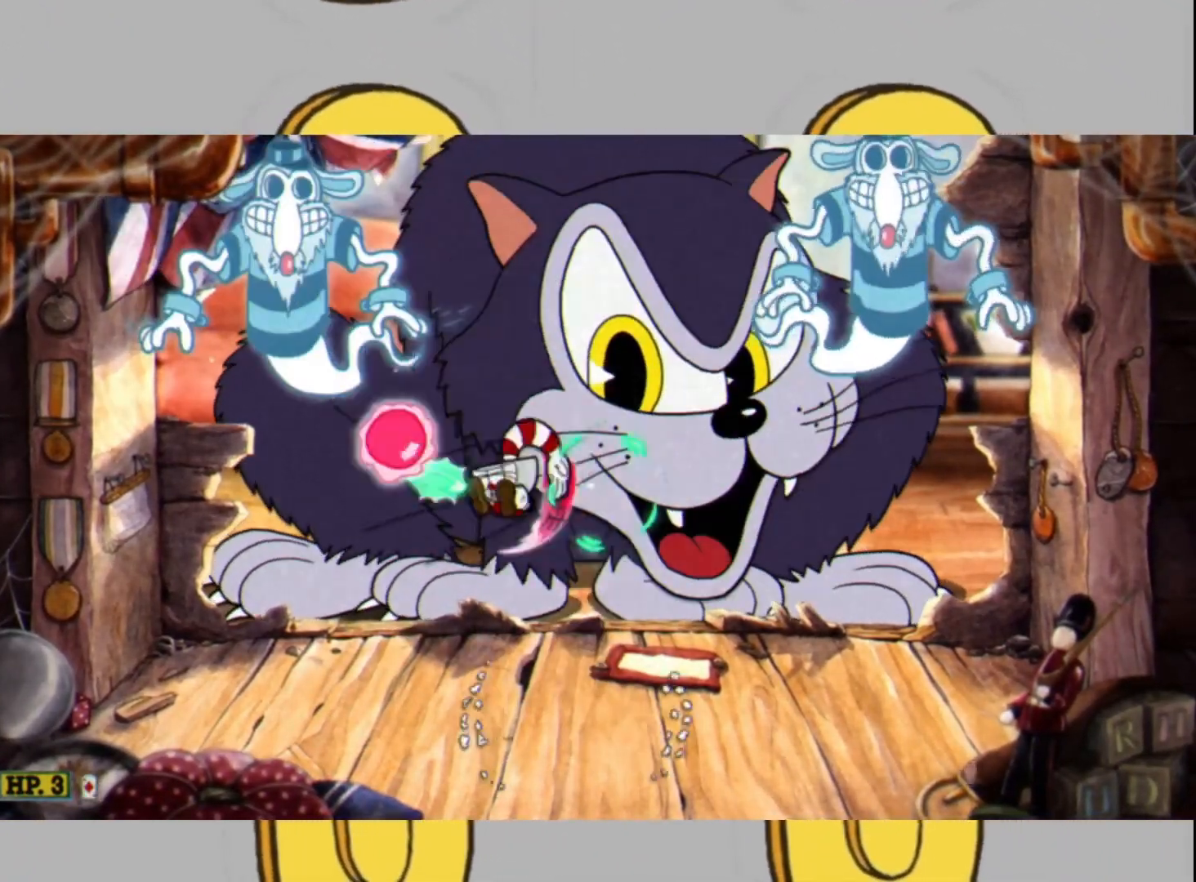
{"dt_ms": 500, "buttons": ["L2"], "left_stick": "center", "right_stick": "center", "events": [[100, "L1", "up"], [100, "left_stick", "up-right"], [400, "left_stick", "center"]]}
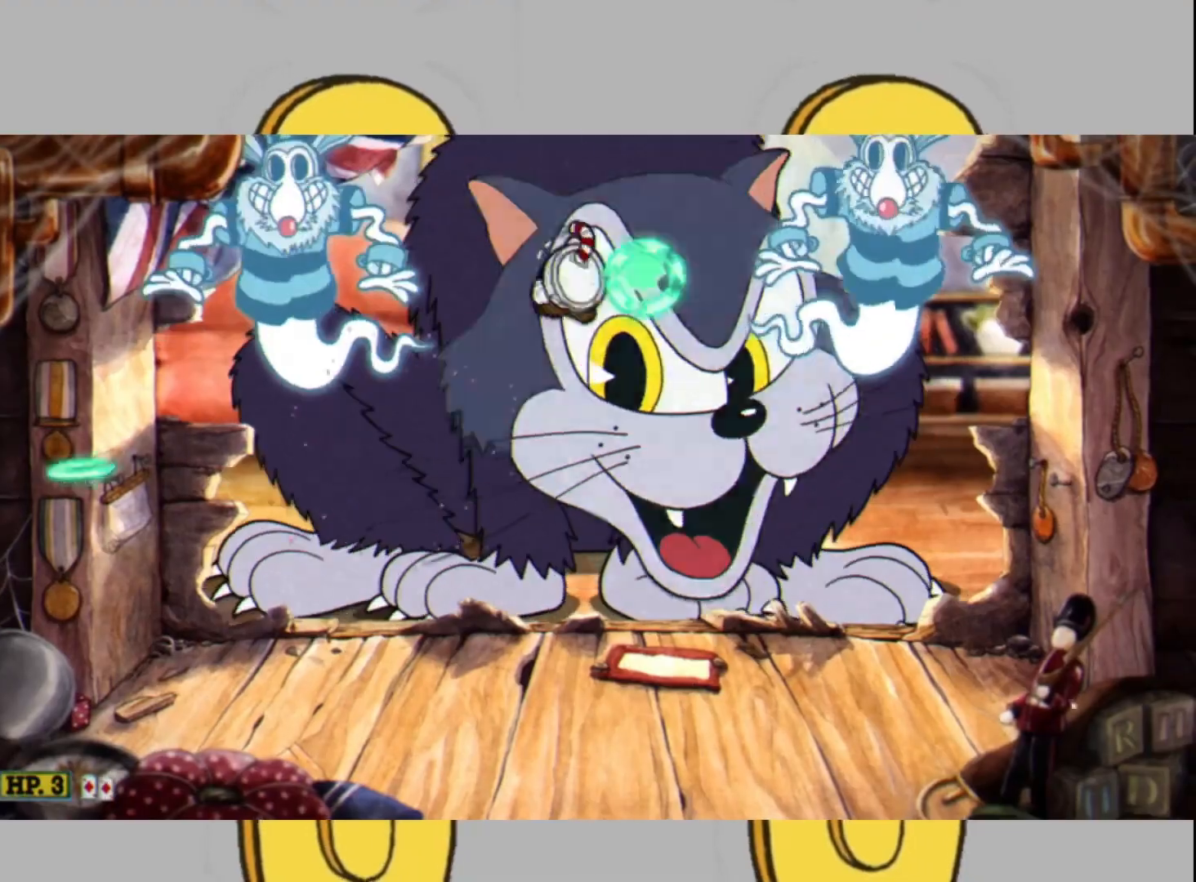
{"dt_ms": 500, "buttons": ["L2"], "left_stick": "up-right", "right_stick": "center", "events": [[33, "DPAD_LEFT", "down"], [233, "DPAD_LEFT", "up"], [433, "left_stick", "right"], [500, "left_stick", "up-right"]]}
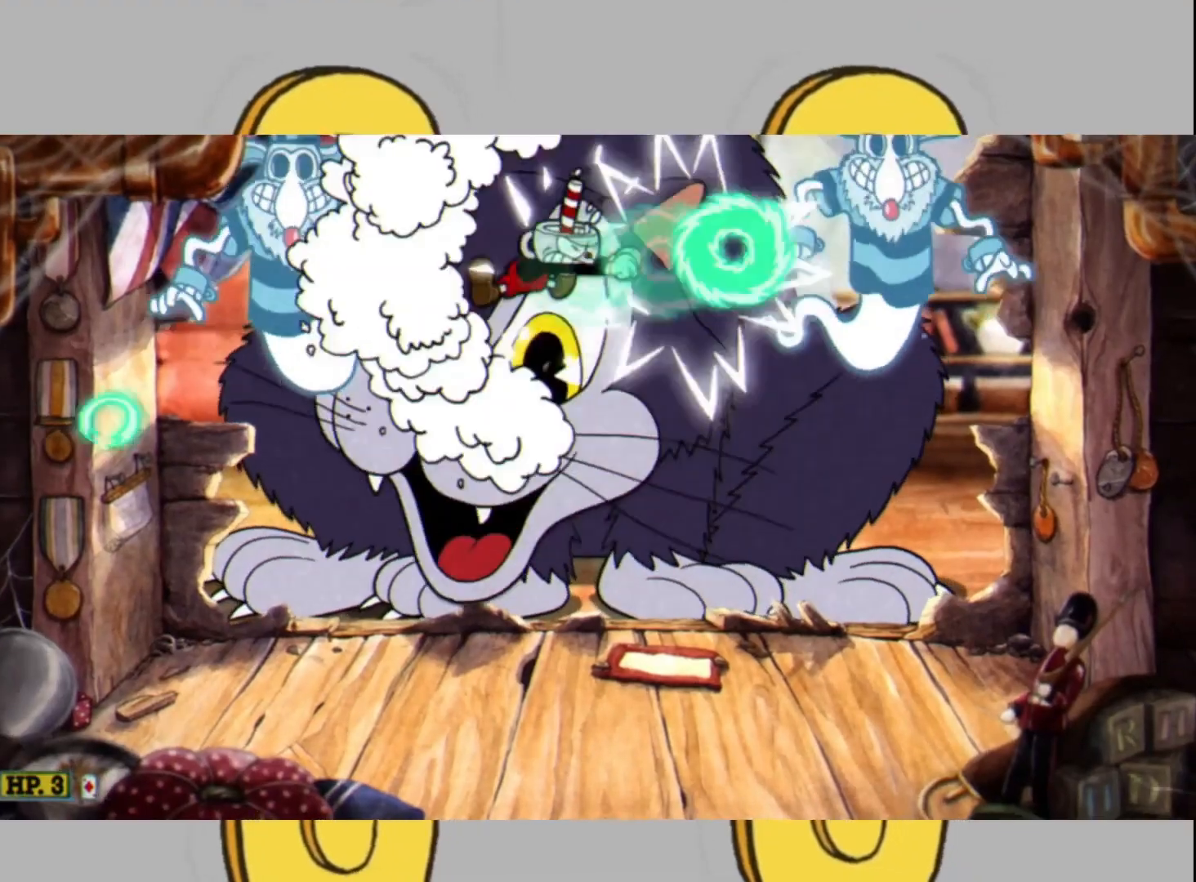
{"dt_ms": 500, "buttons": ["L2"], "left_stick": "up", "right_stick": "center", "events": [[433, "left_stick", "up"]]}
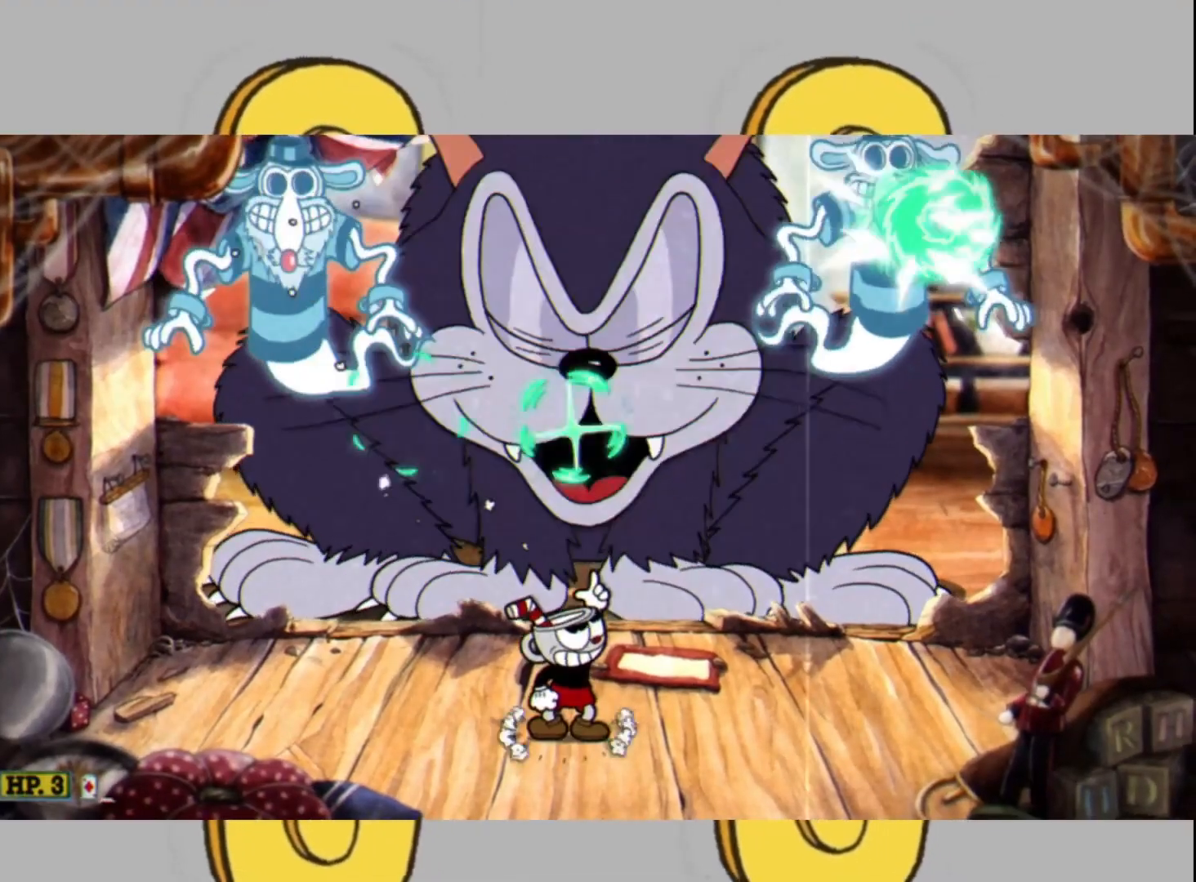
{"dt_ms": 500, "buttons": ["L2", "DPAD_LEFT"], "left_stick": "center", "right_stick": "center", "events": [[67, "L1", "down"], [233, "L1", "up"], [233, "left_stick", "center"], [367, "DPAD_LEFT", "down"], [433, "DPAD_LEFT", "up"], [500, "DPAD_LEFT", "down"]]}
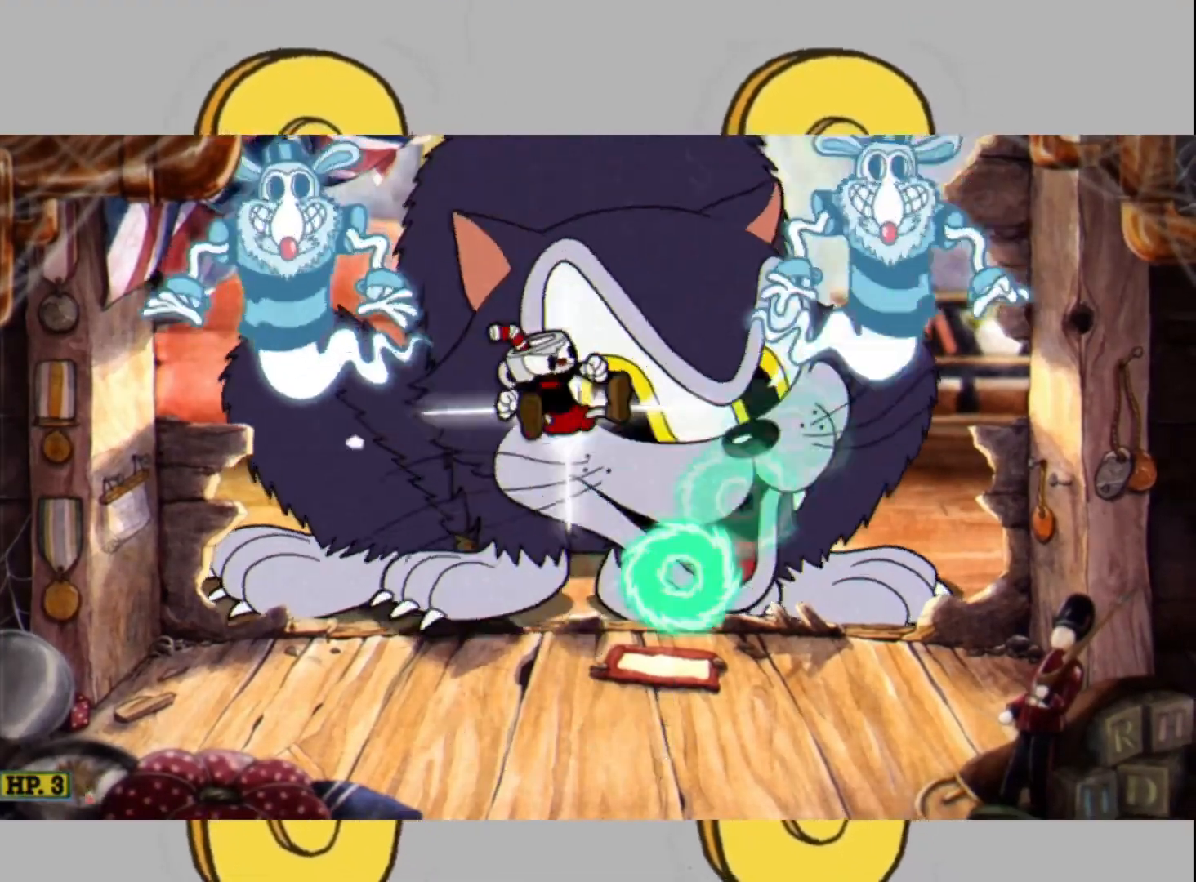
{"dt_ms": 500, "buttons": ["L2"], "left_stick": "up", "right_stick": "center", "events": [[67, "DPAD_LEFT", "up"], [333, "left_stick", "up-right"], [433, "left_stick", "up"]]}
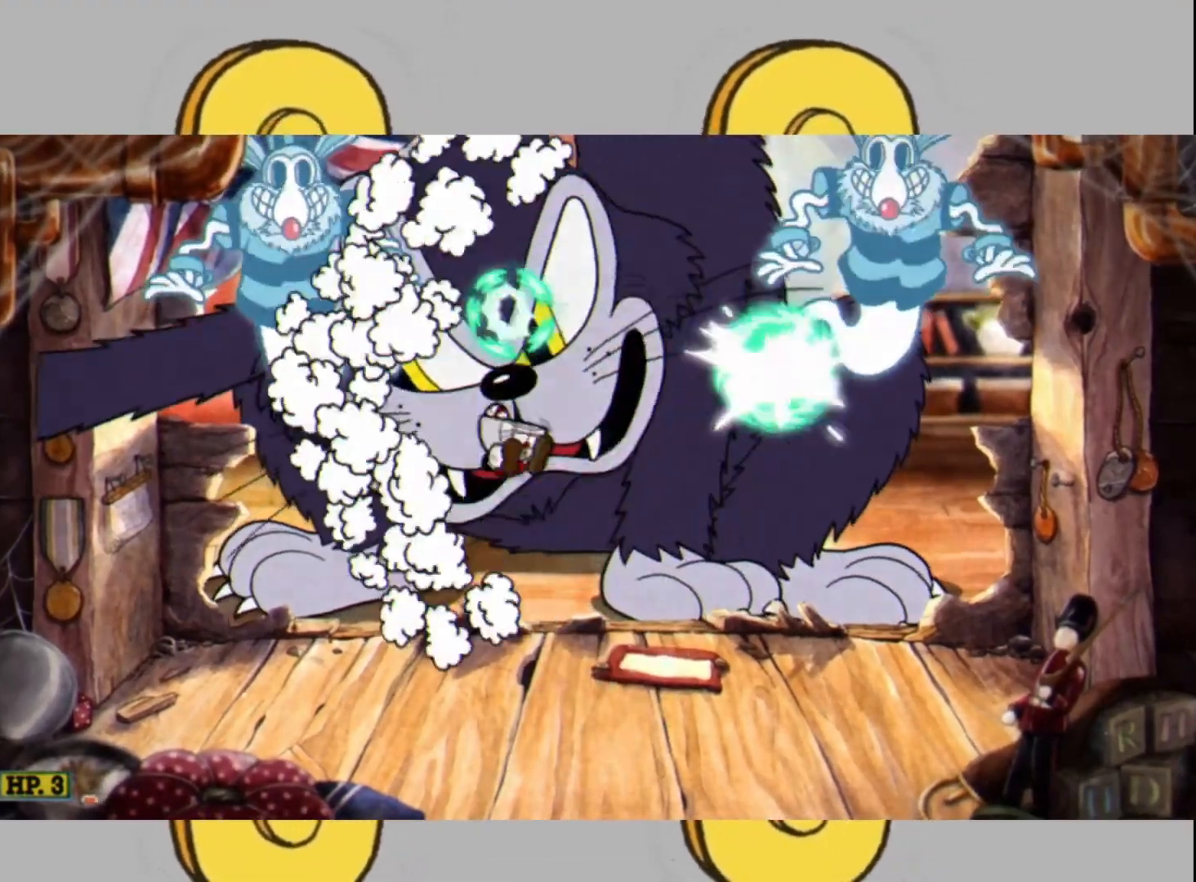
{"dt_ms": 500, "buttons": ["L2"], "left_stick": "up", "right_stick": "center", "events": [[267, "L1", "down"], [333, "left_stick", "up-right"], [367, "L1", "up"], [433, "left_stick", "up"]]}
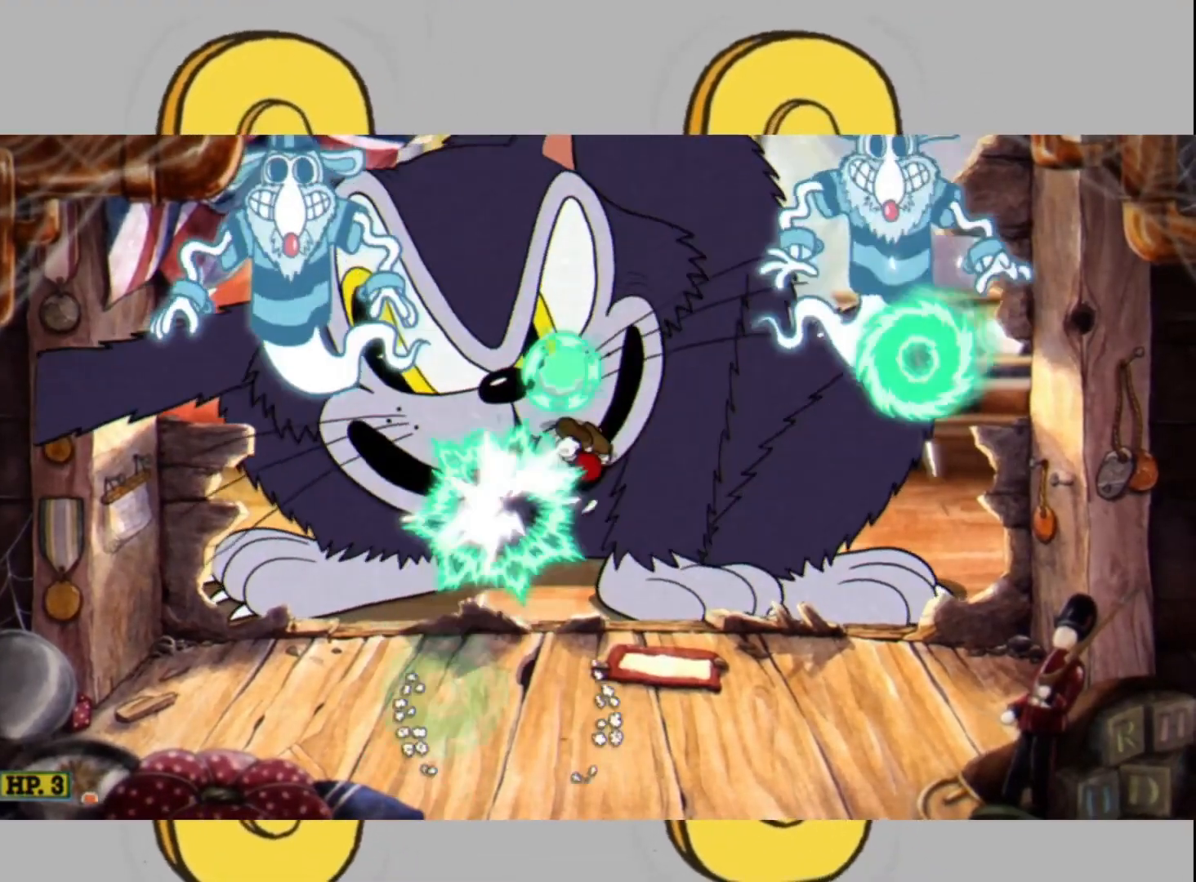
{"dt_ms": 500, "buttons": ["L1", "L2"], "left_stick": "up", "right_stick": "center", "events": [[367, "L1", "down"]]}
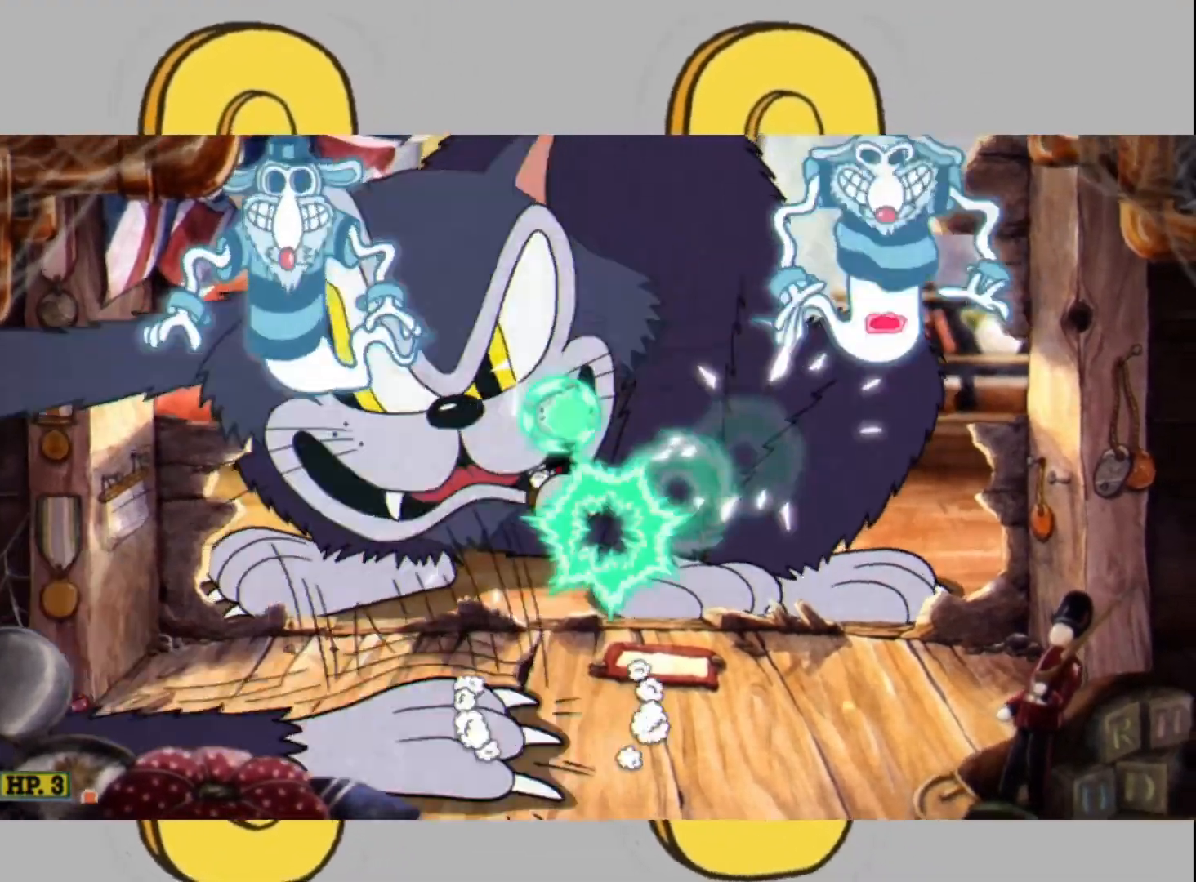
{"dt_ms": 500, "buttons": ["L2"], "left_stick": "up", "right_stick": "center", "events": [[100, "L1", "up"]]}
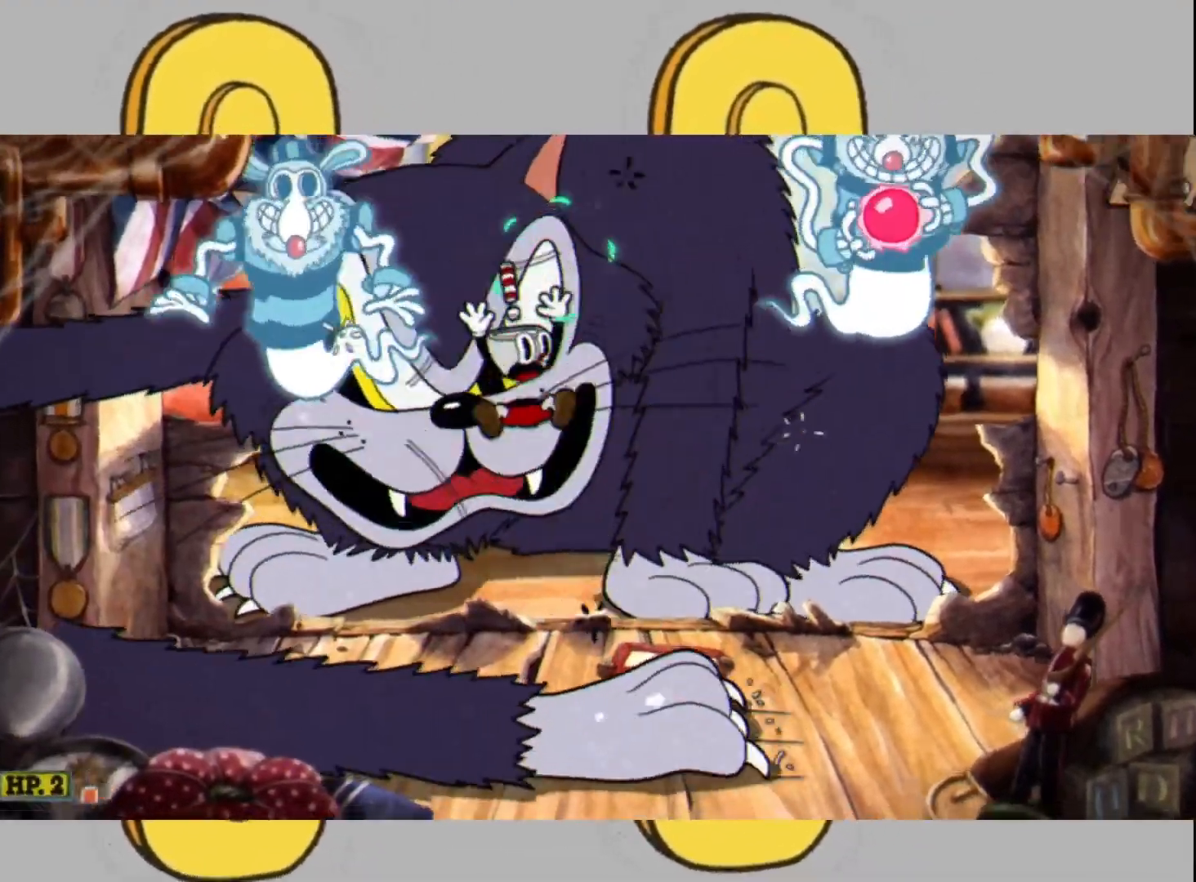
{"dt_ms": 500, "buttons": ["L2"], "left_stick": "up-right", "right_stick": "center", "events": [[267, "L1", "down"], [367, "L1", "up"], [367, "left_stick", "up-right"]]}
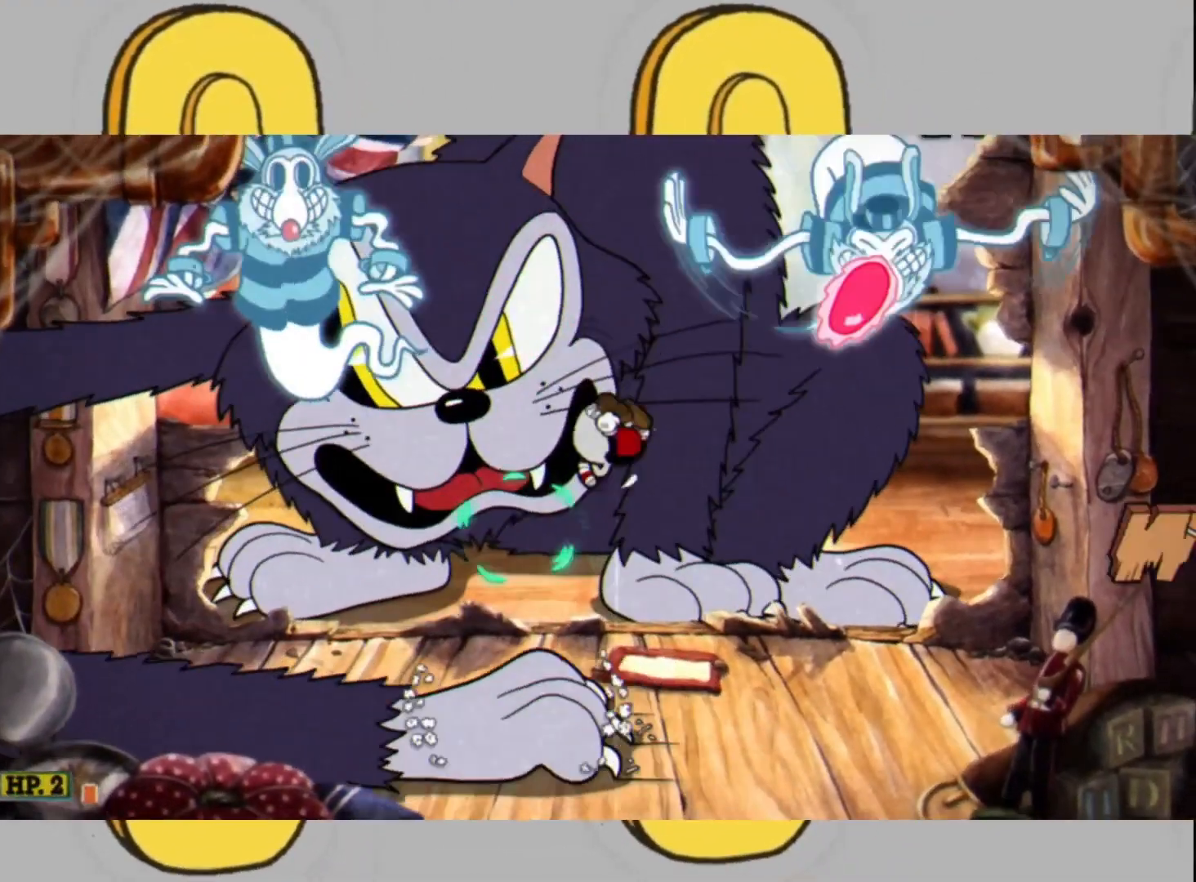
{"dt_ms": 500, "buttons": ["L1", "L2"], "left_stick": "up-right", "right_stick": "center", "events": [[100, "L1", "down"], [133, "left_stick", "up-left"], [200, "L1", "up"], [400, "left_stick", "up-right"], [433, "L1", "down"]]}
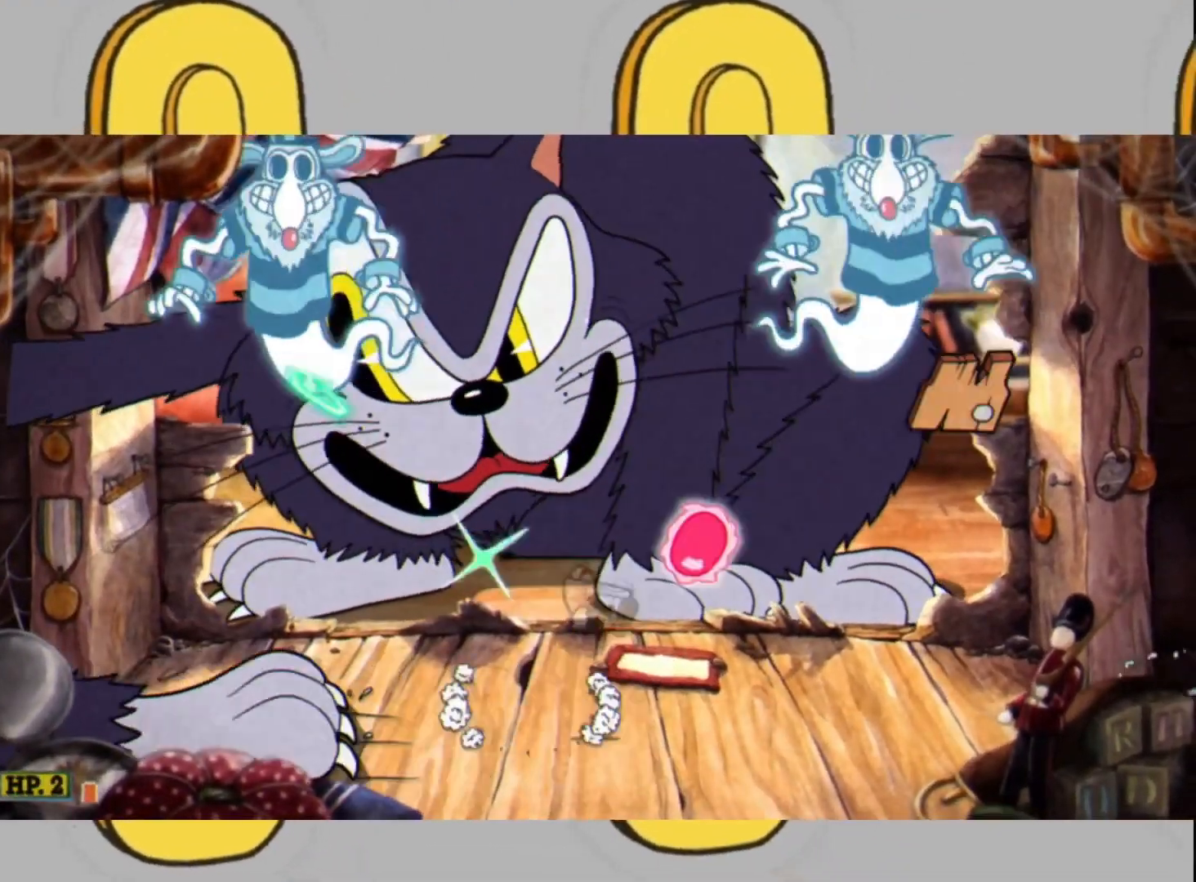
{"dt_ms": 500, "buttons": ["L2"], "left_stick": "up", "right_stick": "center", "events": [[33, "L1", "up"], [100, "L1", "down"], [100, "left_stick", "up-left"], [200, "L1", "up"], [267, "left_stick", "up"]]}
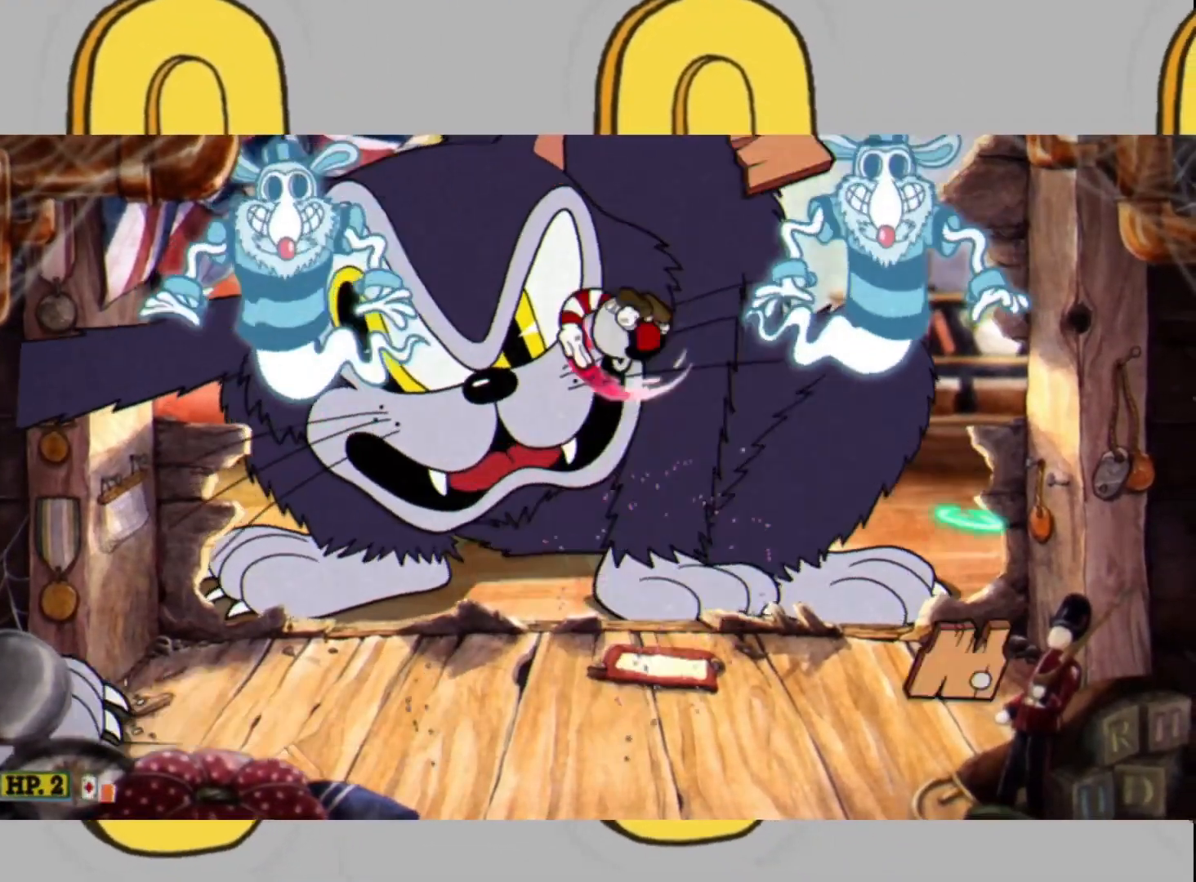
{"dt_ms": 500, "buttons": ["L1", "L2"], "left_stick": "up", "right_stick": "center", "events": [[133, "left_stick", "up-left"], [300, "left_stick", "up"], [467, "L1", "down"]]}
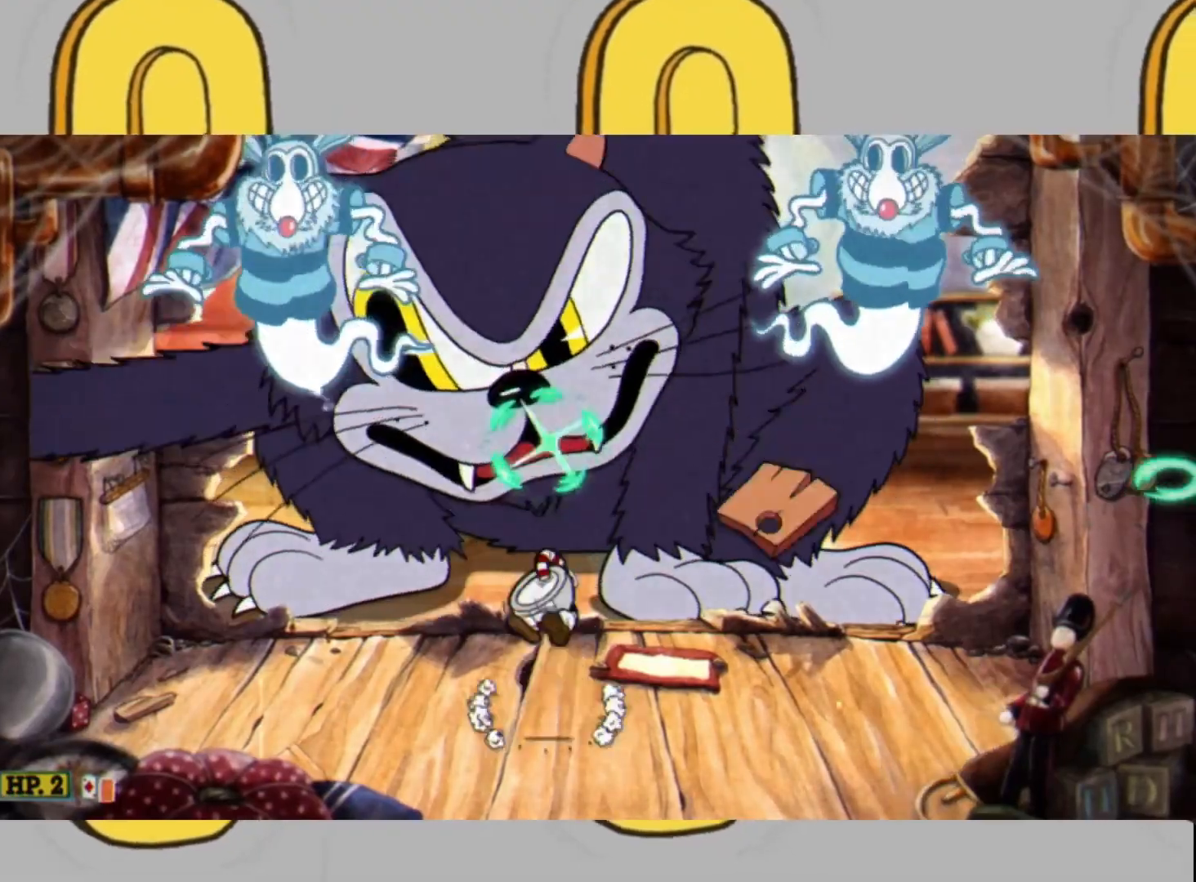
{"dt_ms": 500, "buttons": ["L2"], "left_stick": "up-left", "right_stick": "center", "events": [[33, "L1", "up"], [467, "left_stick", "up-left"]]}
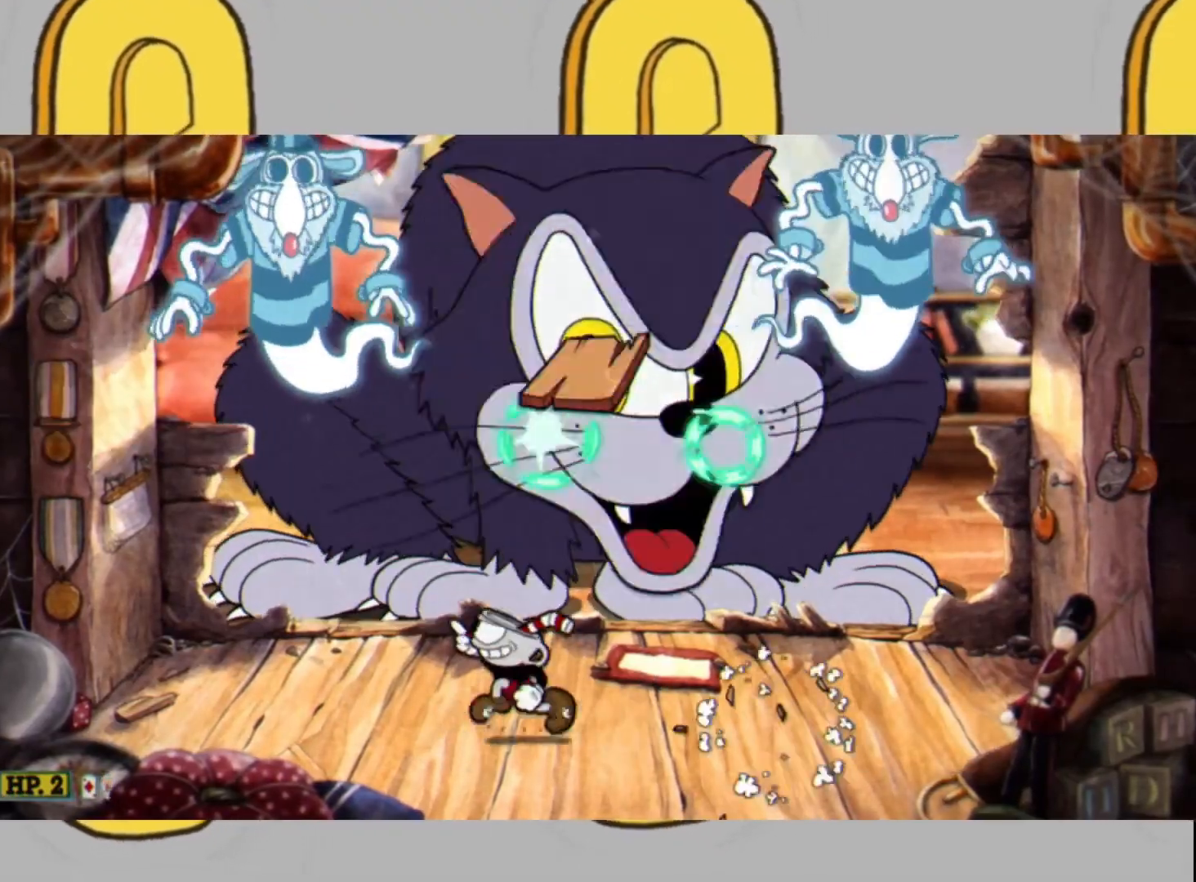
{"dt_ms": 500, "buttons": ["L2"], "left_stick": "up-right", "right_stick": "center", "events": [[233, "L1", "down"], [300, "left_stick", "up-right"], [333, "L1", "up"]]}
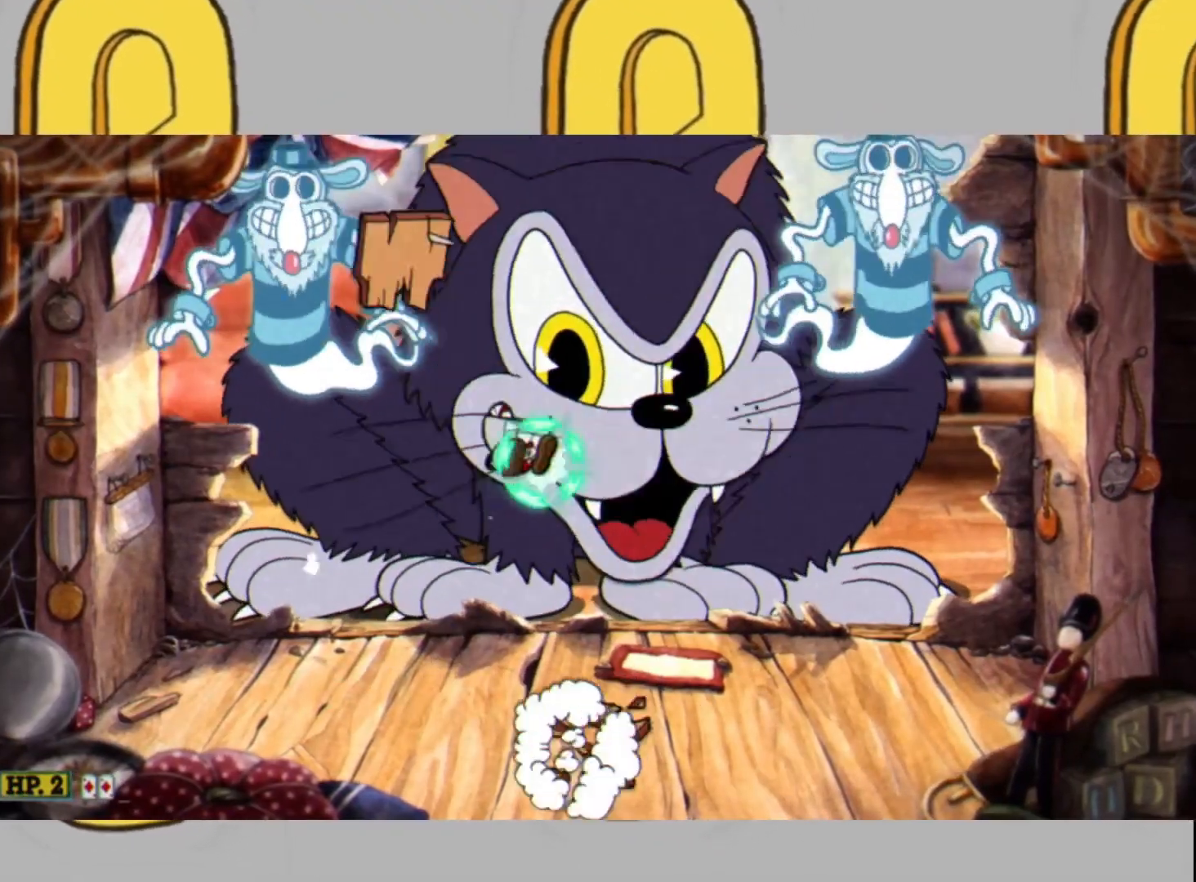
{"dt_ms": 500, "buttons": ["L1", "L2"], "left_stick": "up", "right_stick": "center", "events": [[133, "left_stick", "up"], [400, "L1", "down"]]}
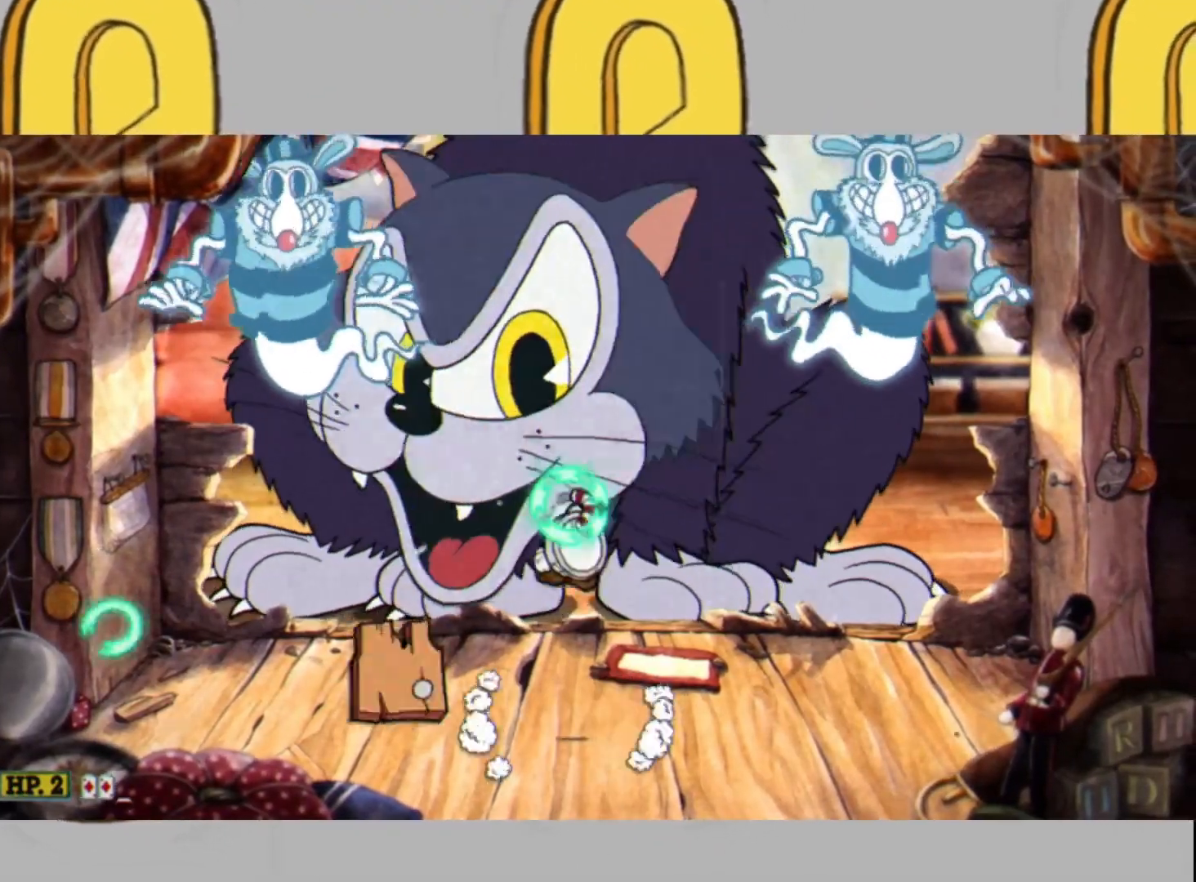
{"dt_ms": 1000, "buttons": ["L2", "DPAD_LEFT"], "left_stick": "up", "right_stick": "center"}
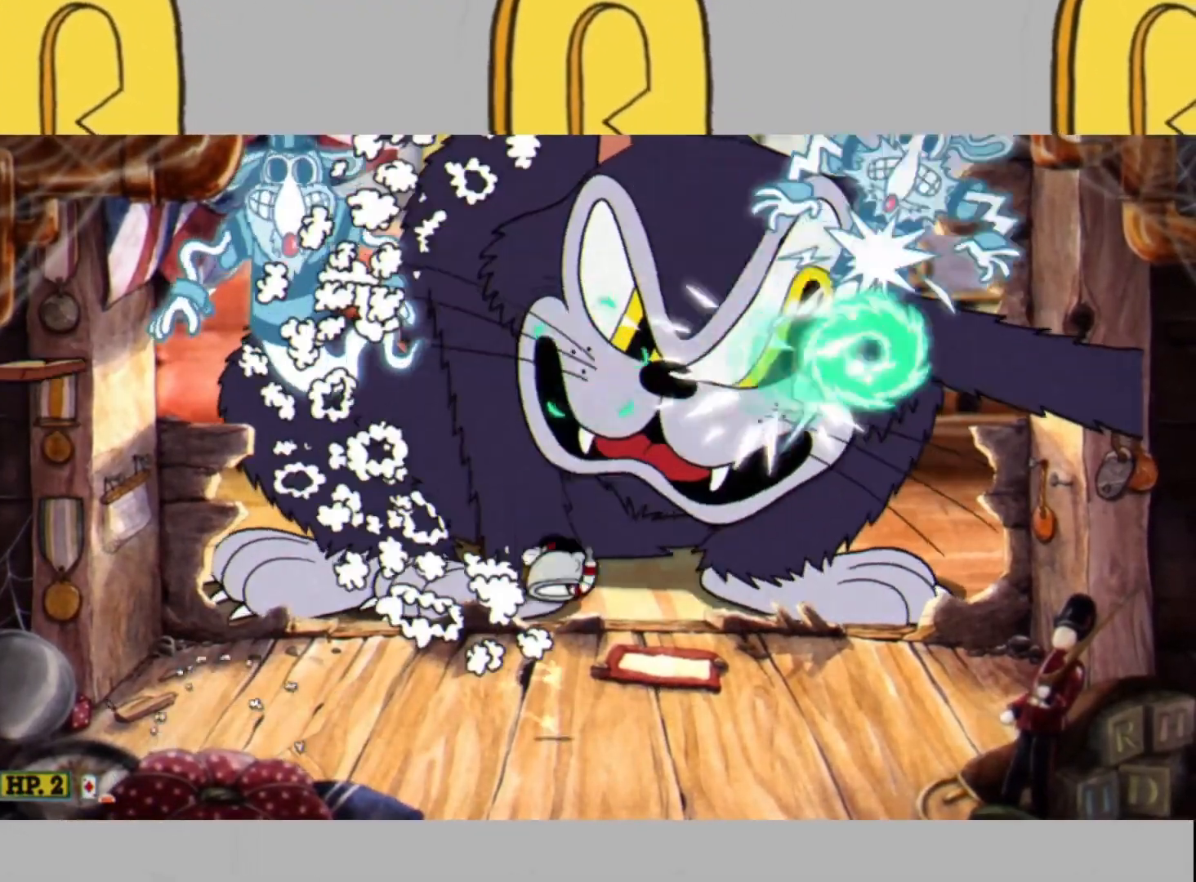
{"dt_ms": 500, "buttons": ["L2", "DPAD_LEFT"], "left_stick": "center", "right_stick": "center", "events": [[100, "L1", "down"], [333, "L1", "up"], [367, "left_stick", "center"]]}
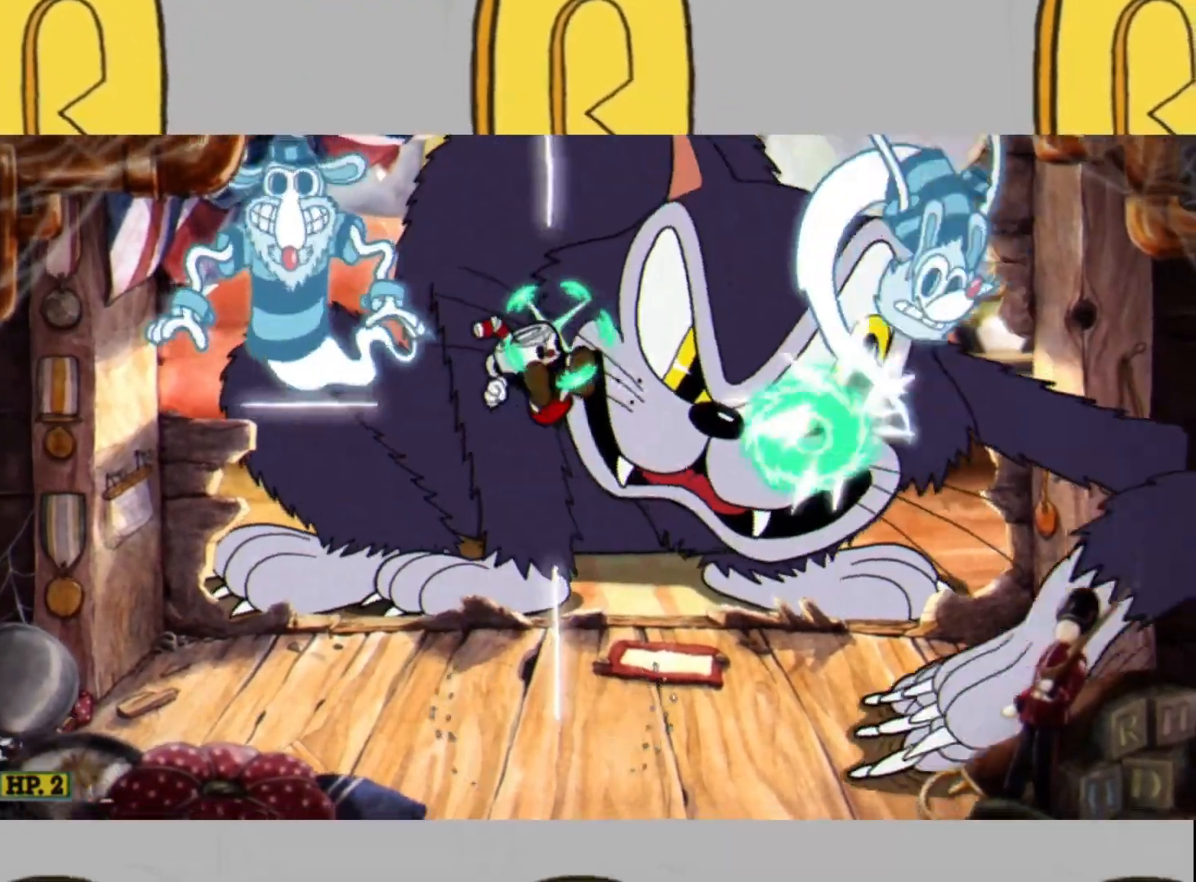
{"dt_ms": 500, "buttons": ["L2", "DPAD_LEFT"], "left_stick": "center", "right_stick": "center", "events": []}
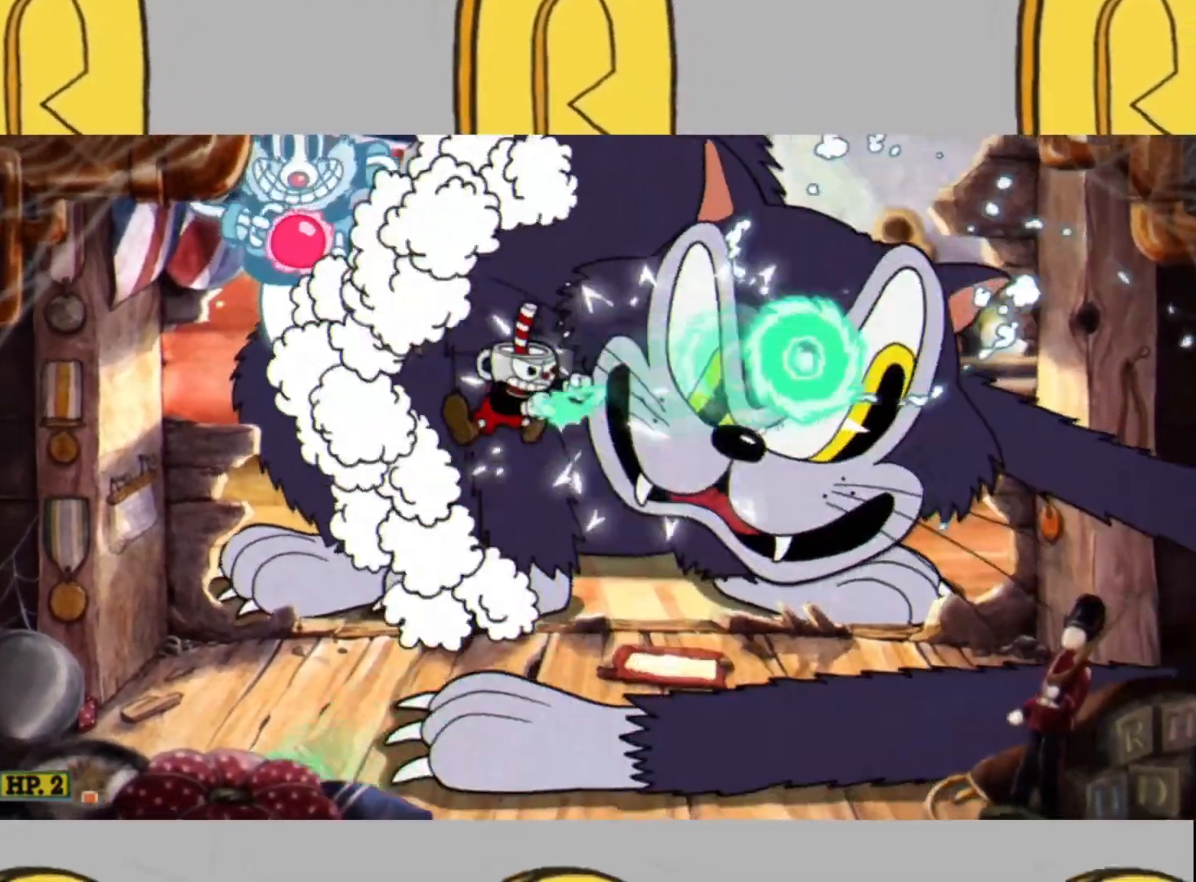
{"dt_ms": 500, "buttons": ["L1", "L2"], "left_stick": "up-right", "right_stick": "center", "events": [[100, "left_stick", "left"], [367, "left_stick", "up-right"], [467, "L1", "down"], [500, "DPAD_LEFT", "up"]]}
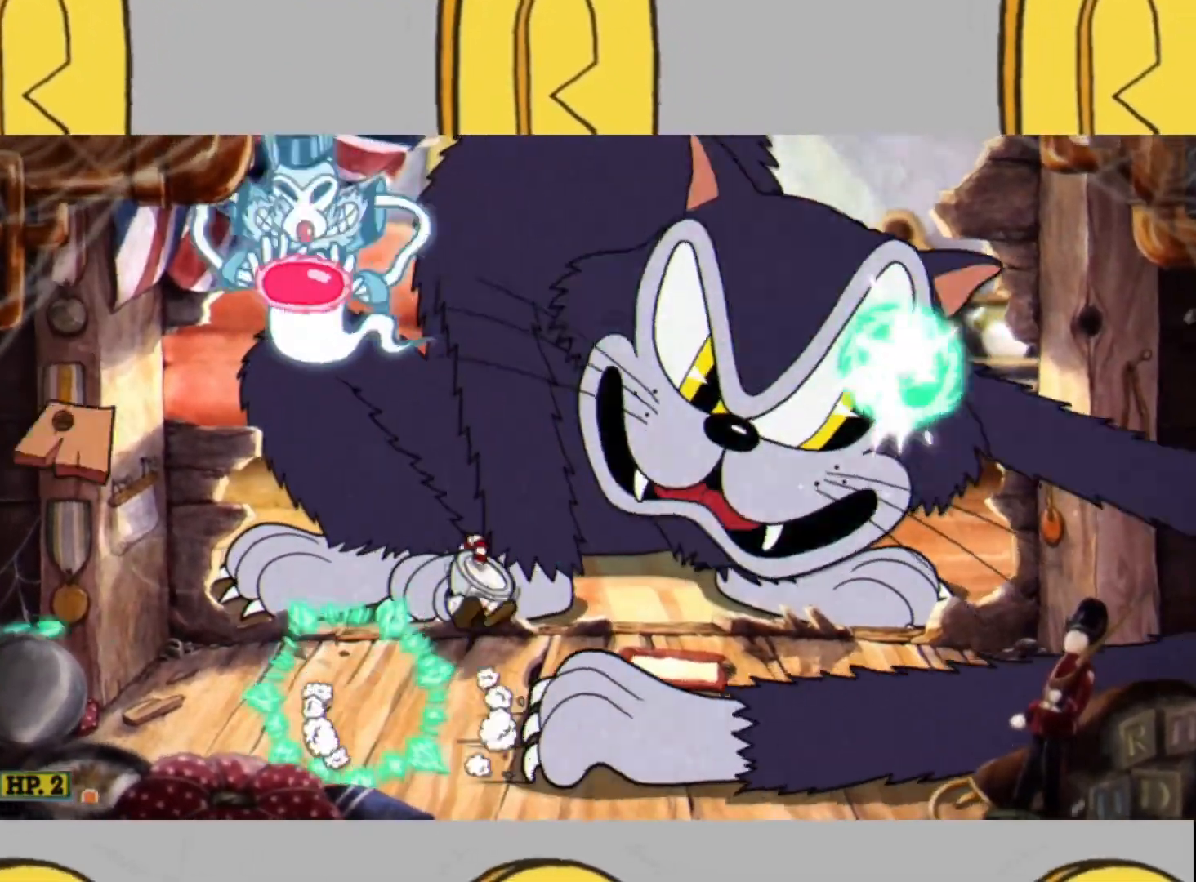
{"dt_ms": 500, "buttons": ["L2", "DPAD_LEFT"], "left_stick": "up", "right_stick": "center", "events": [[100, "L1", "up"], [333, "left_stick", "up"], [500, "DPAD_LEFT", "down"]]}
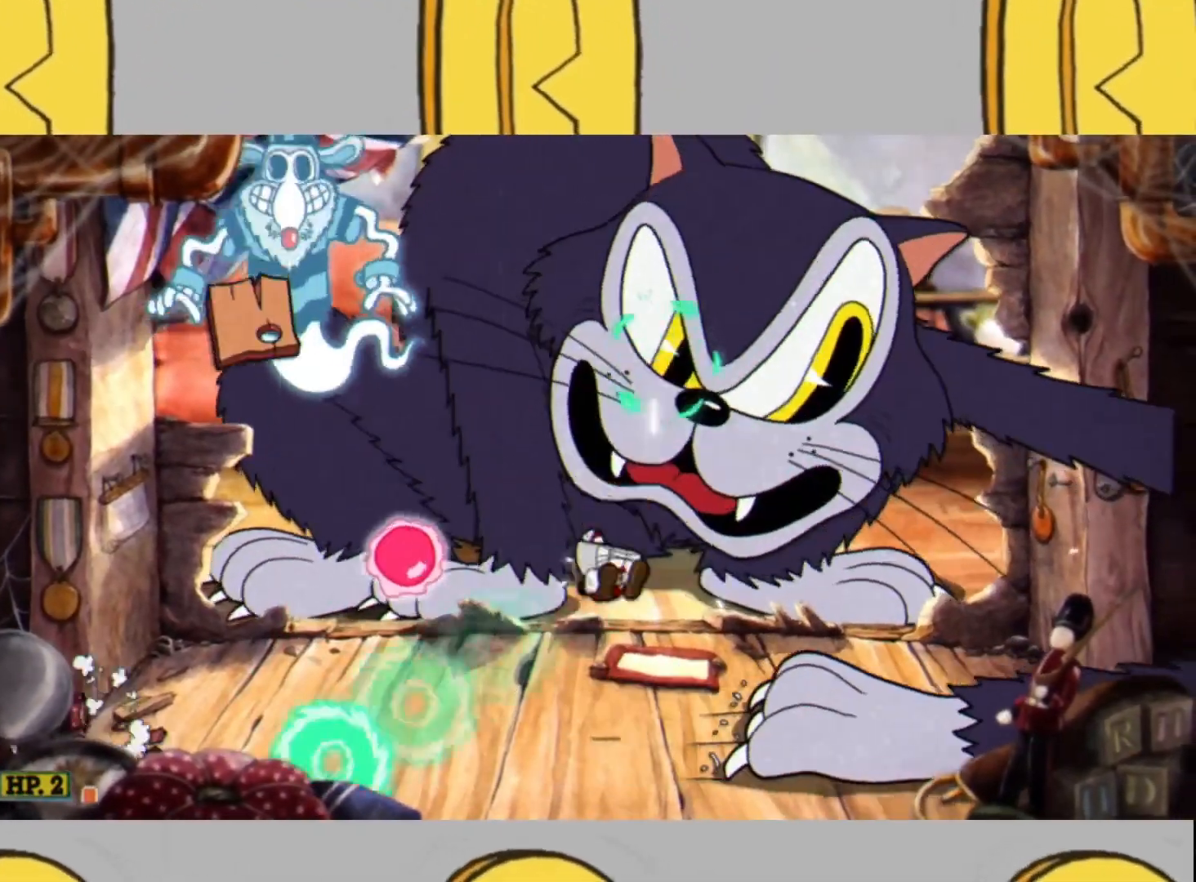
{"dt_ms": 500, "buttons": ["L1", "L2"], "left_stick": "up", "right_stick": "center", "events": [[233, "L1", "down"], [500, "DPAD_LEFT", "up"]]}
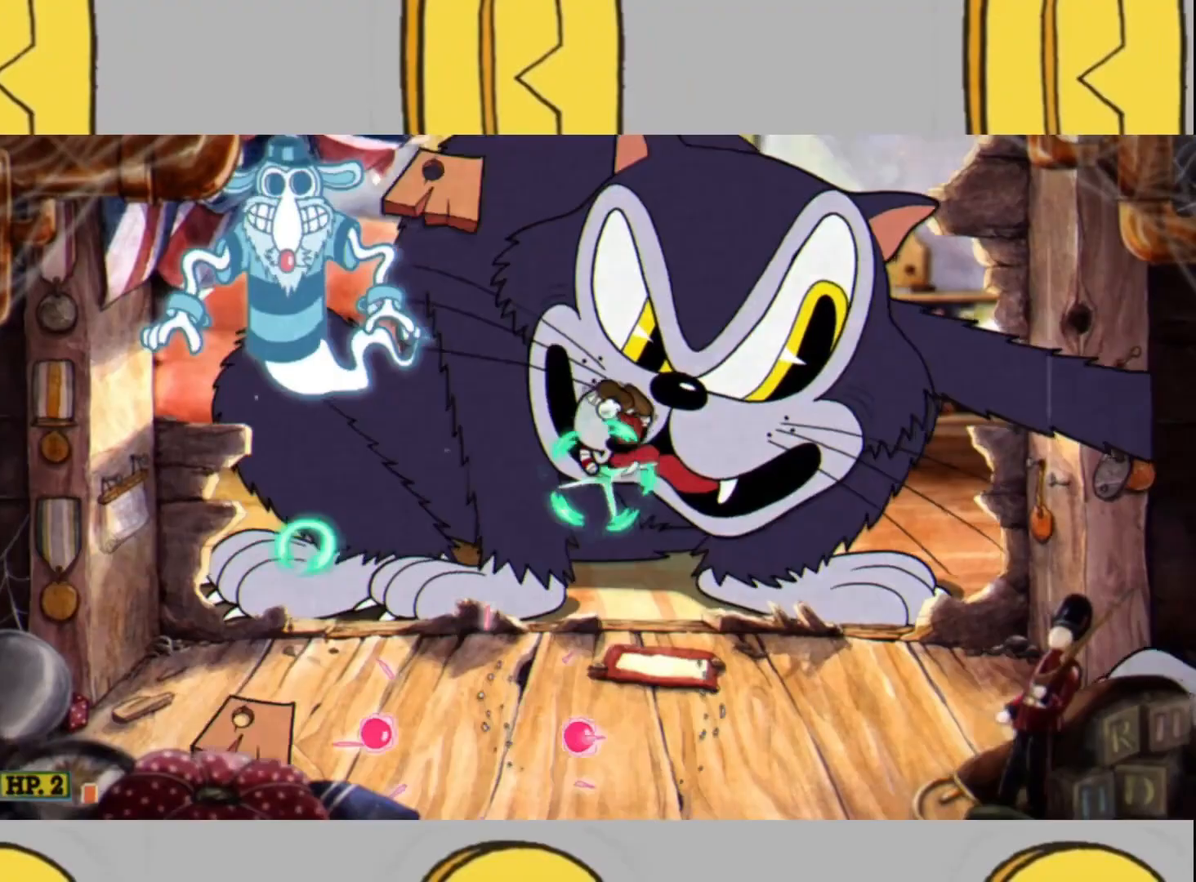
{"dt_ms": 500, "buttons": ["L2"], "left_stick": "up", "right_stick": "center", "events": [[67, "L1", "up"]]}
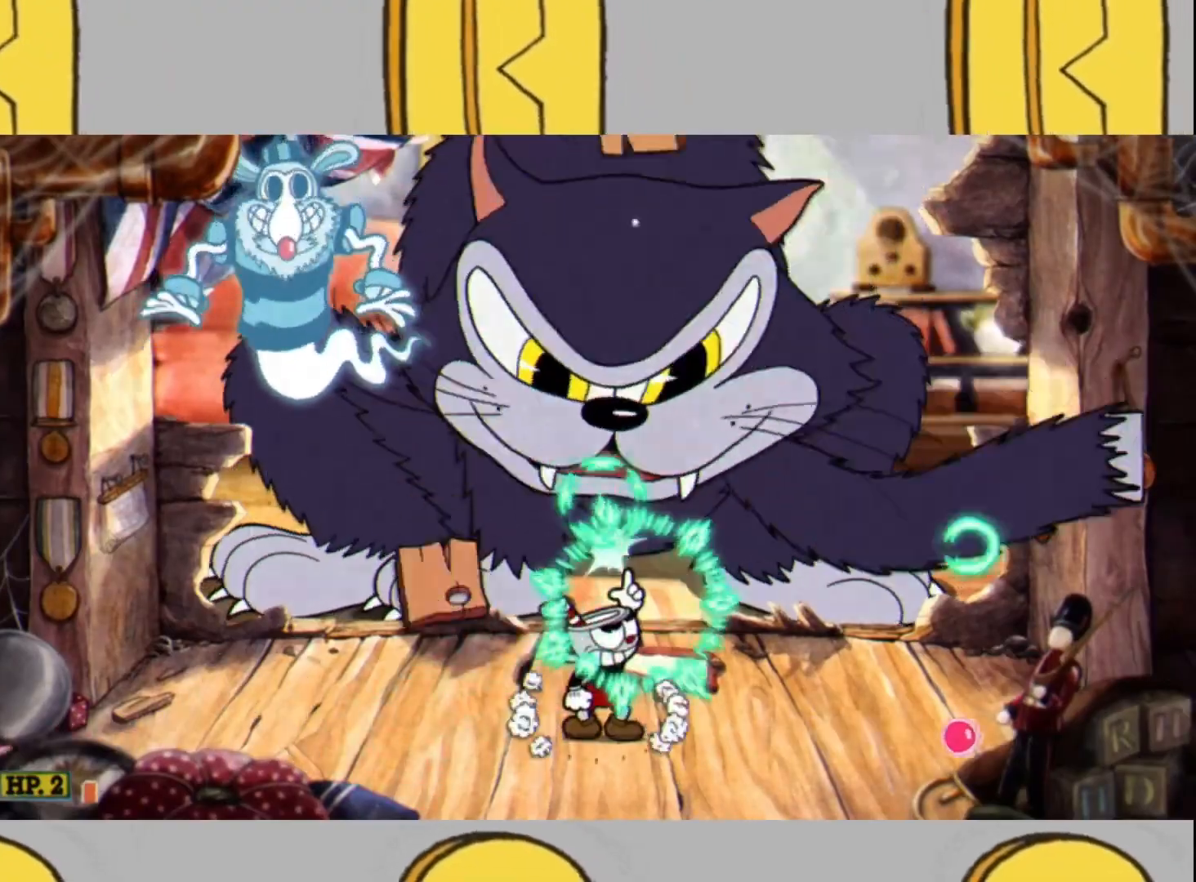
{"dt_ms": 500, "buttons": ["L2"], "left_stick": "up-left", "right_stick": "center", "events": [[367, "left_stick", "up-left"]]}
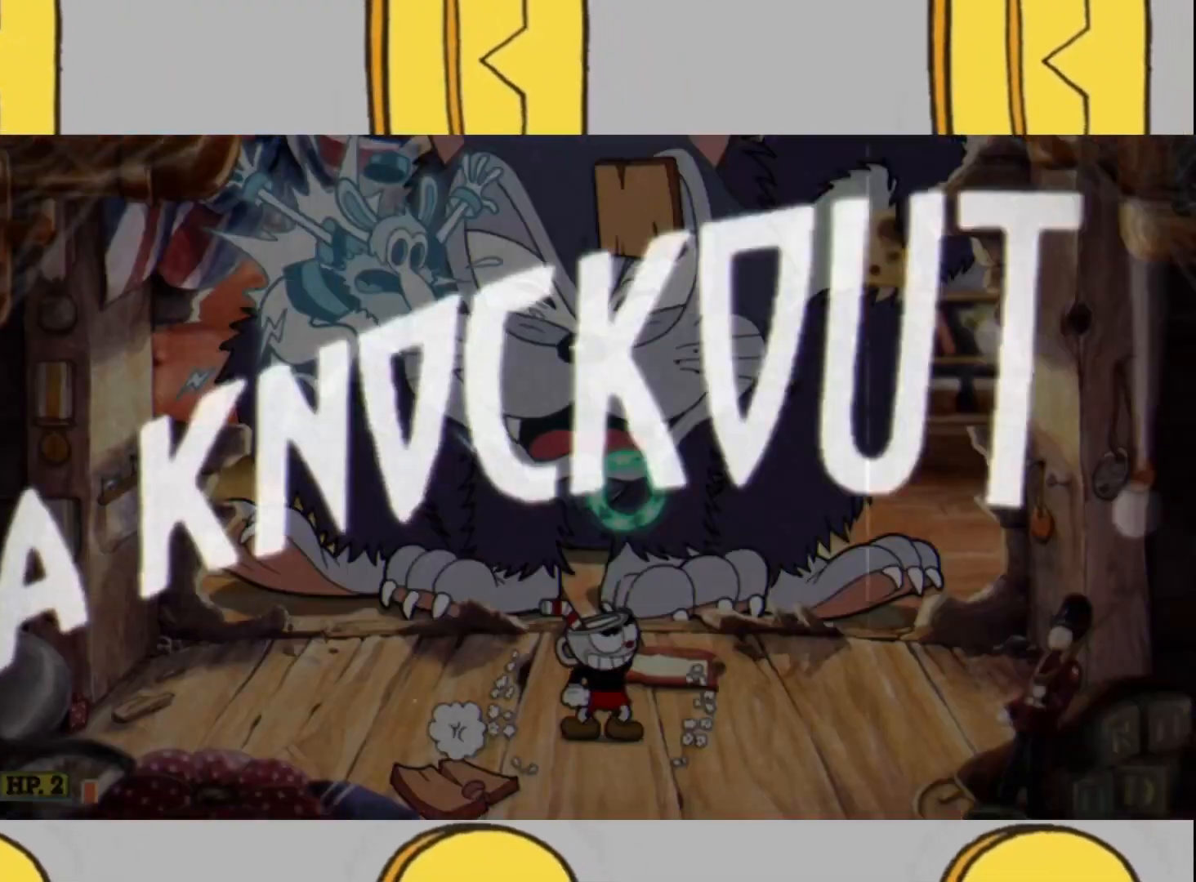
{"dt_ms": 500, "buttons": [], "left_stick": "center", "right_stick": "center", "events": [[167, "left_stick", "center"], [233, "L2", "up"]]}